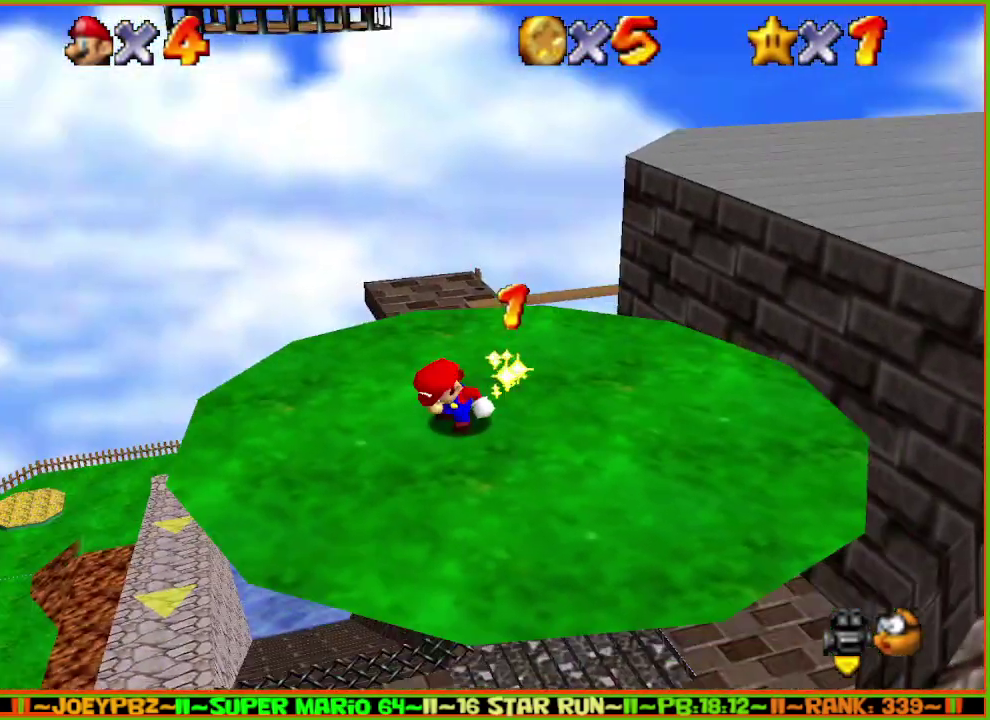
Gameplay with a controller (Nintendo layout); each line is a JSON object with the inputs held at the frame after it. "events" lists button and stick changes between this image and that frame as [ms after this image, input, new state], when the widget could be followed in between. Not read: L3 R3 START.
{"buttons": [], "left_stick": "center", "events": []}
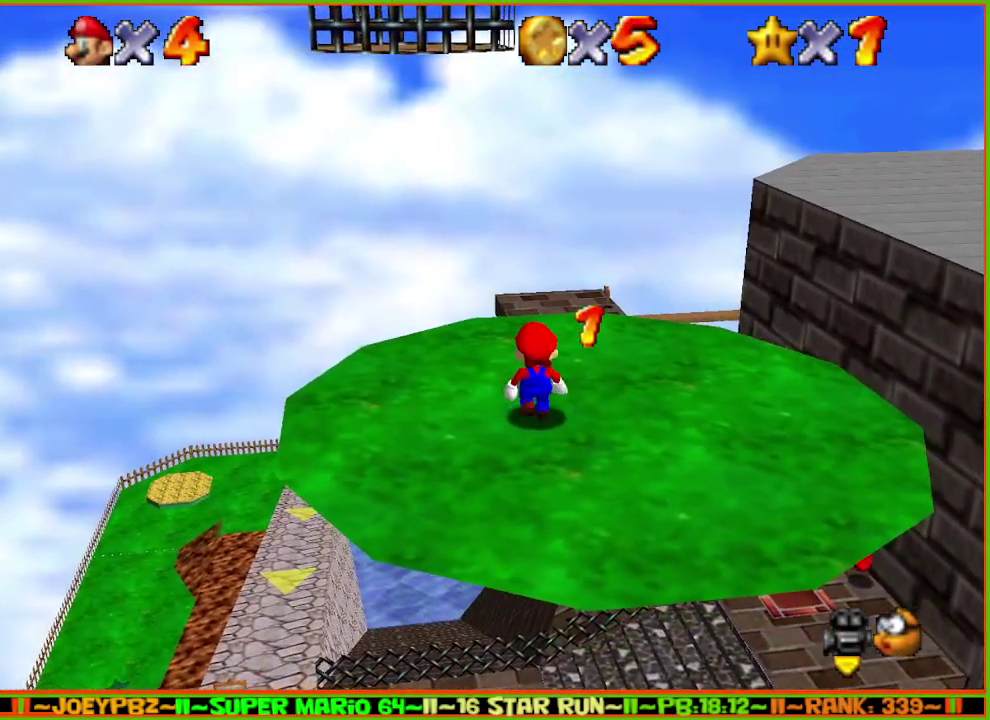
{"buttons": [], "left_stick": "up", "events": [[167, "A", "down"], [233, "A", "up"], [317, "left_stick", "up"]]}
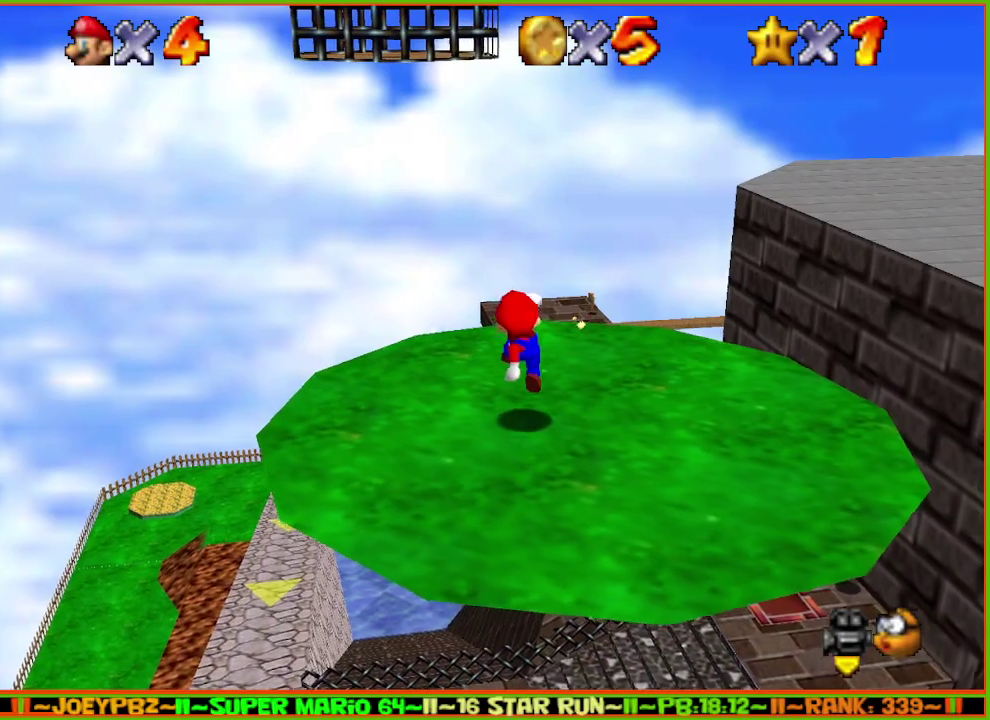
{"buttons": [], "left_stick": "up", "events": [[183, "A", "down"], [233, "A", "up"]]}
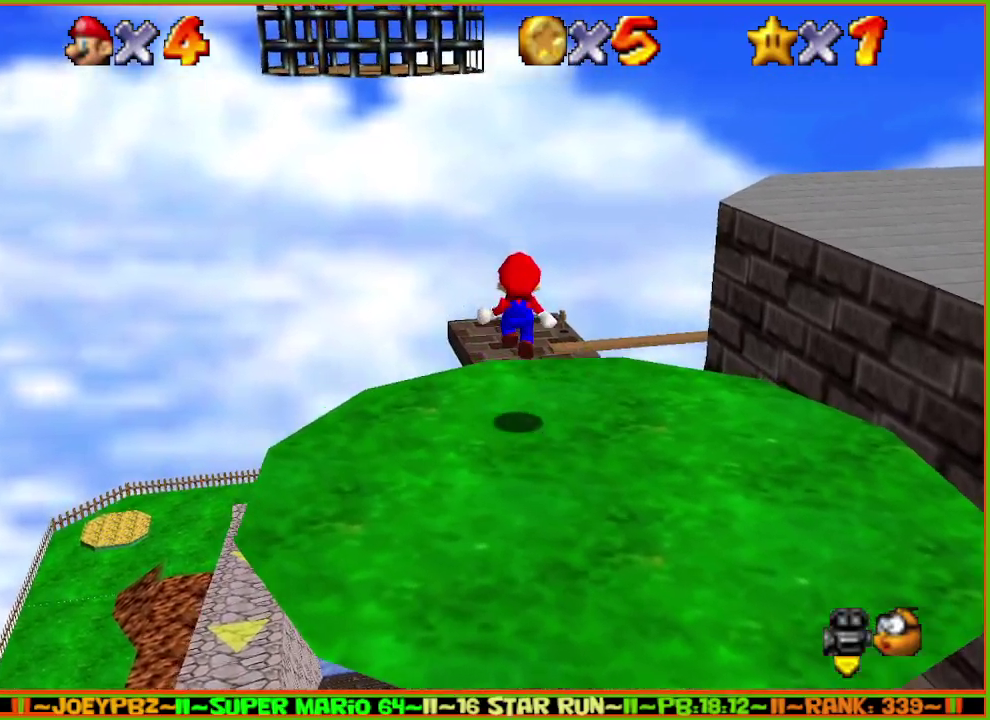
{"buttons": ["A"], "left_stick": "up", "events": [[233, "A", "down"]]}